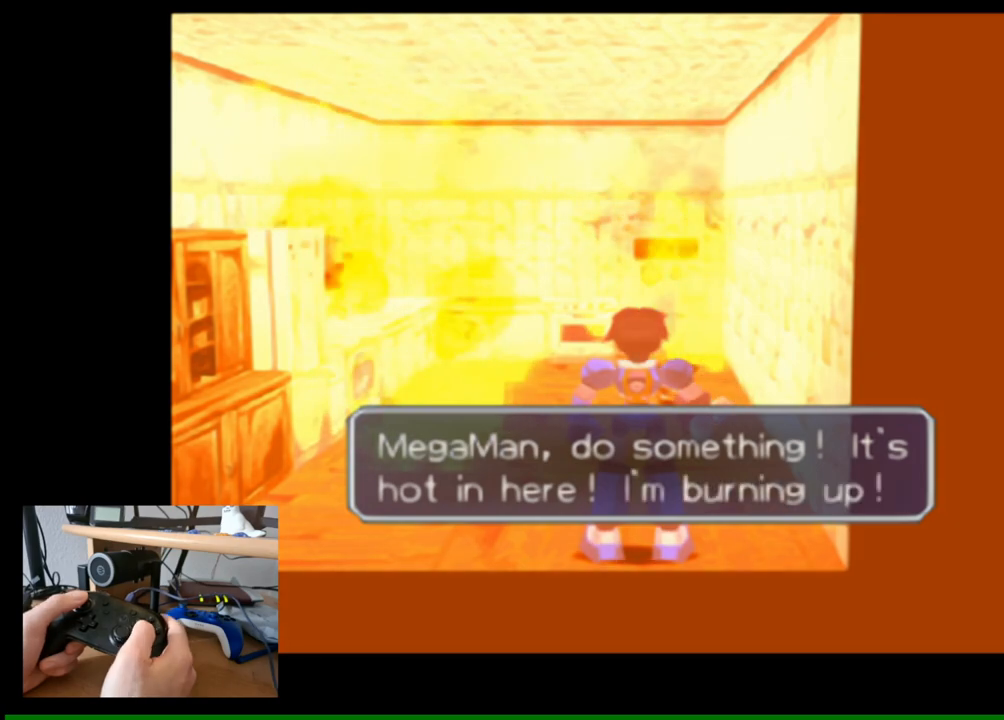
Gameplay with a controller (Nintendo layout); each line is a JSON object with the inputs held at the frame after it. "events" lists button and stick changes between this image and that frame as [ms after this image, input, new state], when the widget could be followed in between.
{"buttons": [], "left_stick": "center", "right_stick": "center", "events": []}
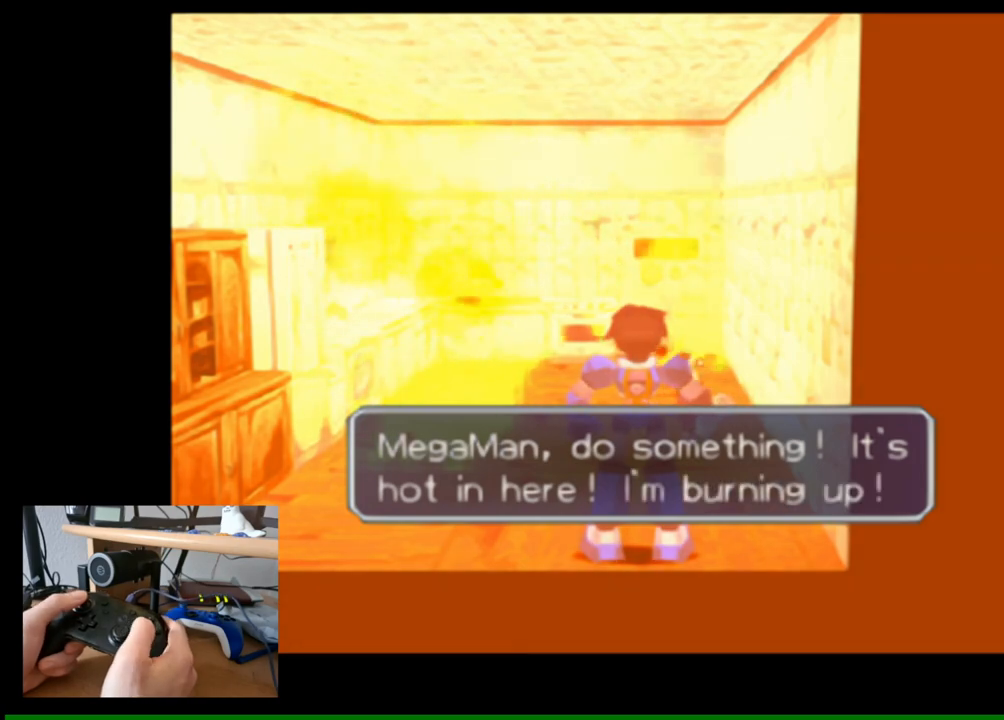
{"buttons": [], "left_stick": "center", "right_stick": "center", "events": [[367, "A", "down"], [483, "A", "up"]]}
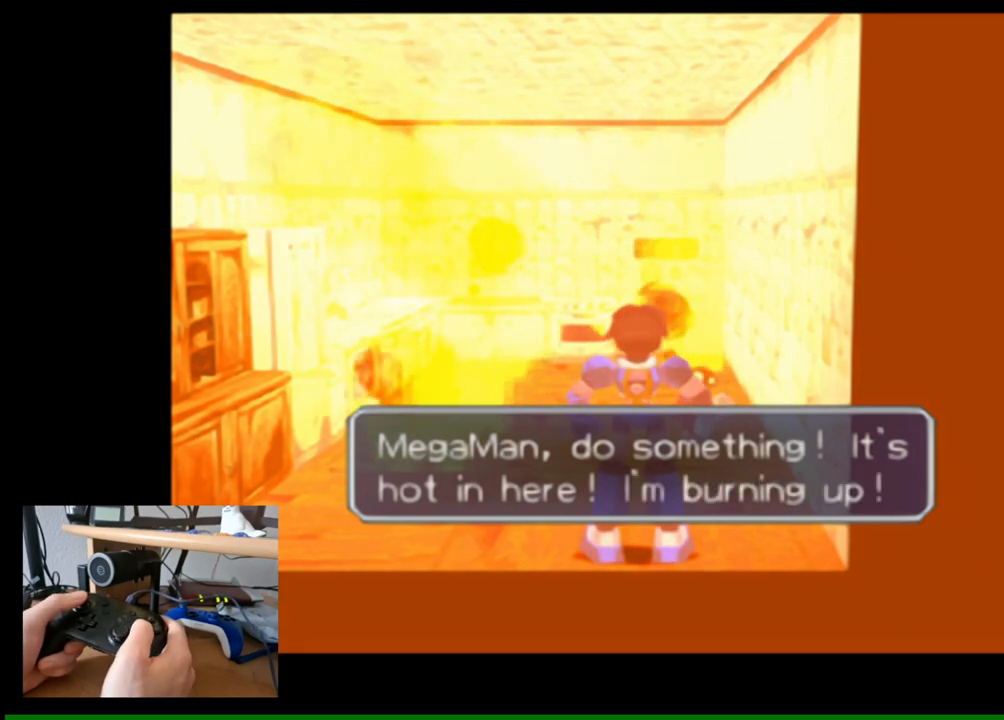
{"buttons": [], "left_stick": "center", "right_stick": "center", "events": []}
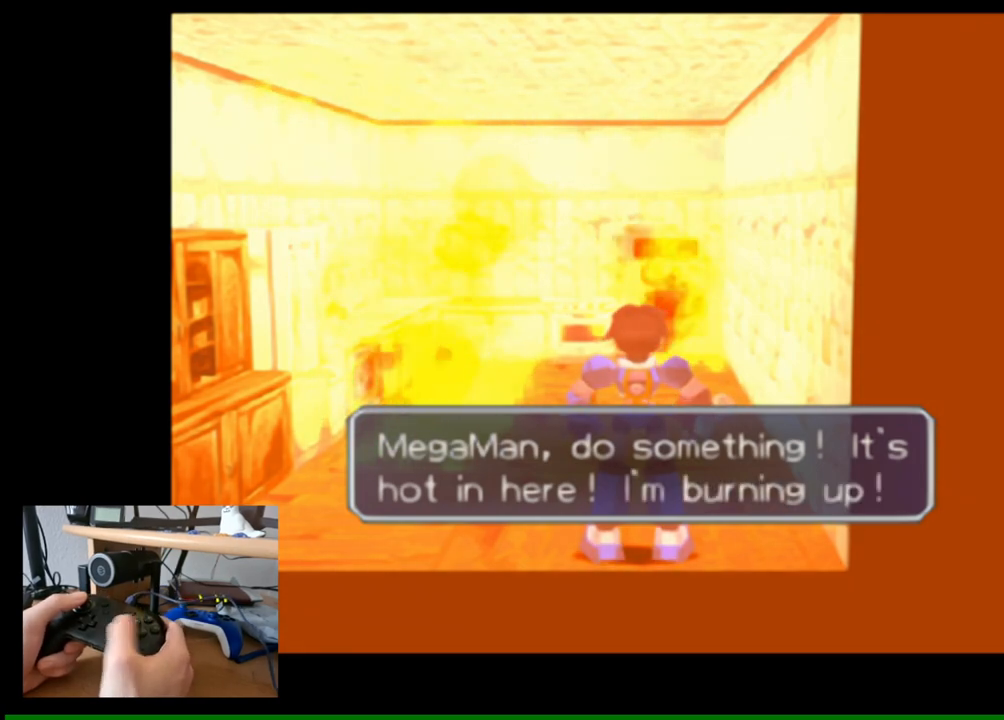
{"buttons": [], "left_stick": "center", "right_stick": "center", "events": [[167, "A", "down"], [333, "A", "up"]]}
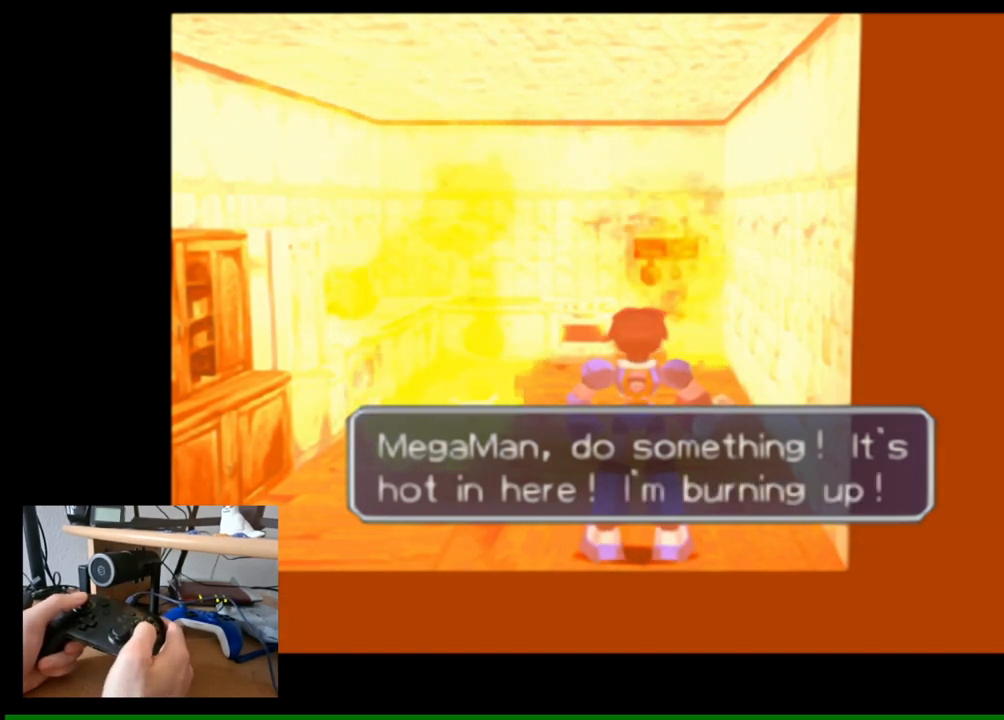
{"buttons": [], "left_stick": "center", "right_stick": "center", "events": [[183, "B", "down"], [317, "B", "up"]]}
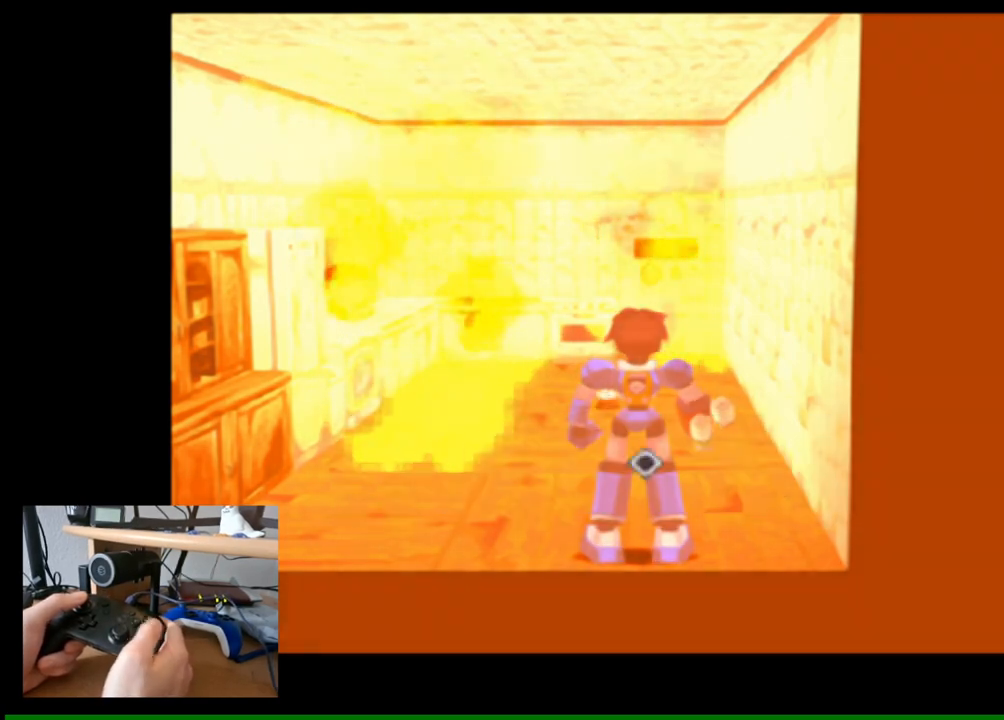
{"buttons": [], "left_stick": "center", "right_stick": "center", "events": [[250, "right_stick", "left"], [500, "right_stick", "center"]]}
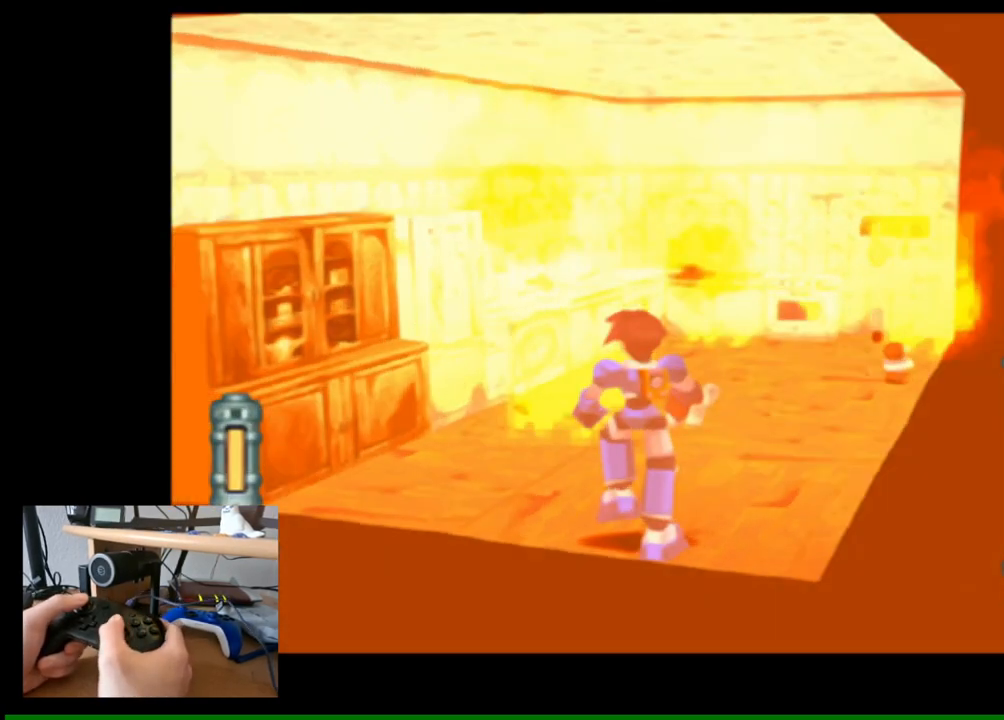
{"buttons": [], "left_stick": "center", "right_stick": "center", "events": []}
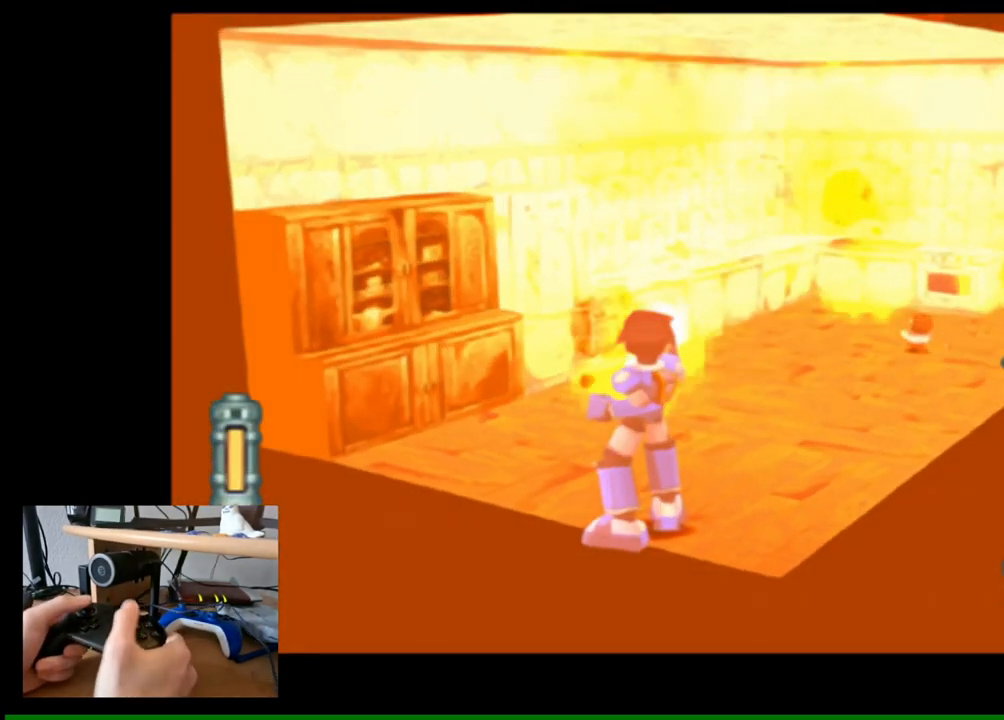
{"buttons": [], "left_stick": "center", "right_stick": "center", "events": []}
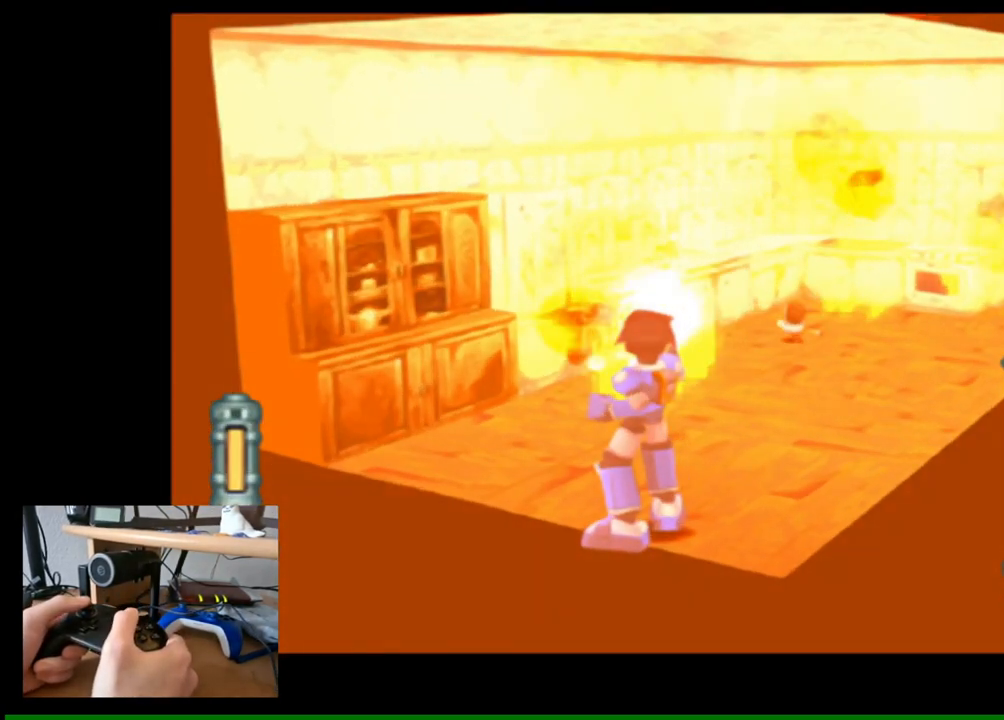
{"buttons": [], "left_stick": "center", "right_stick": "center", "events": []}
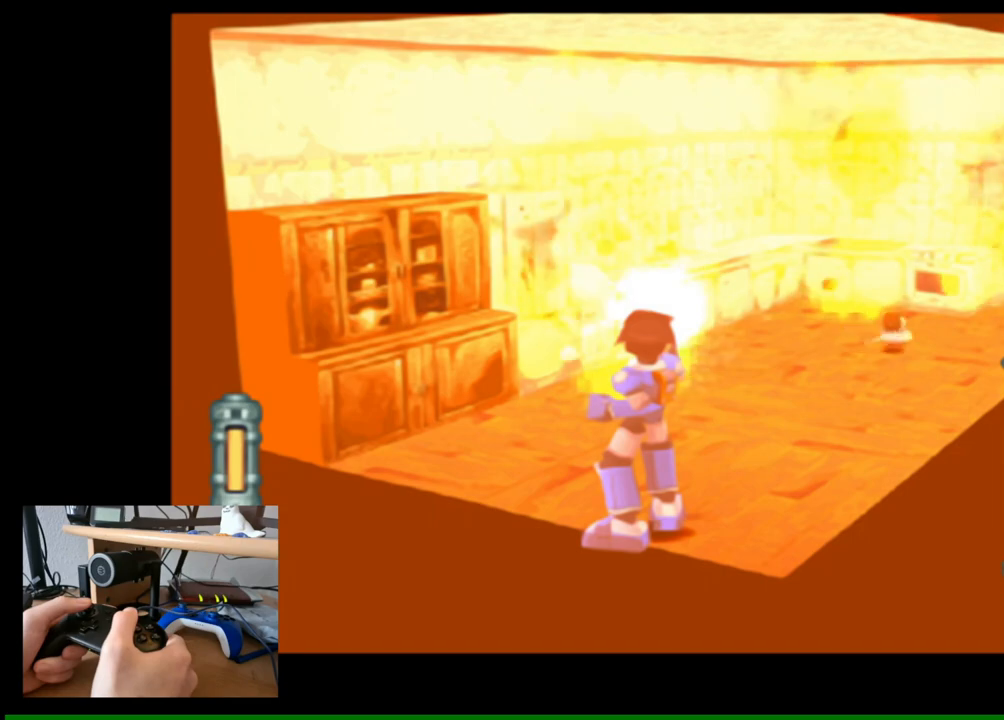
{"buttons": [], "left_stick": "center", "right_stick": "center", "events": []}
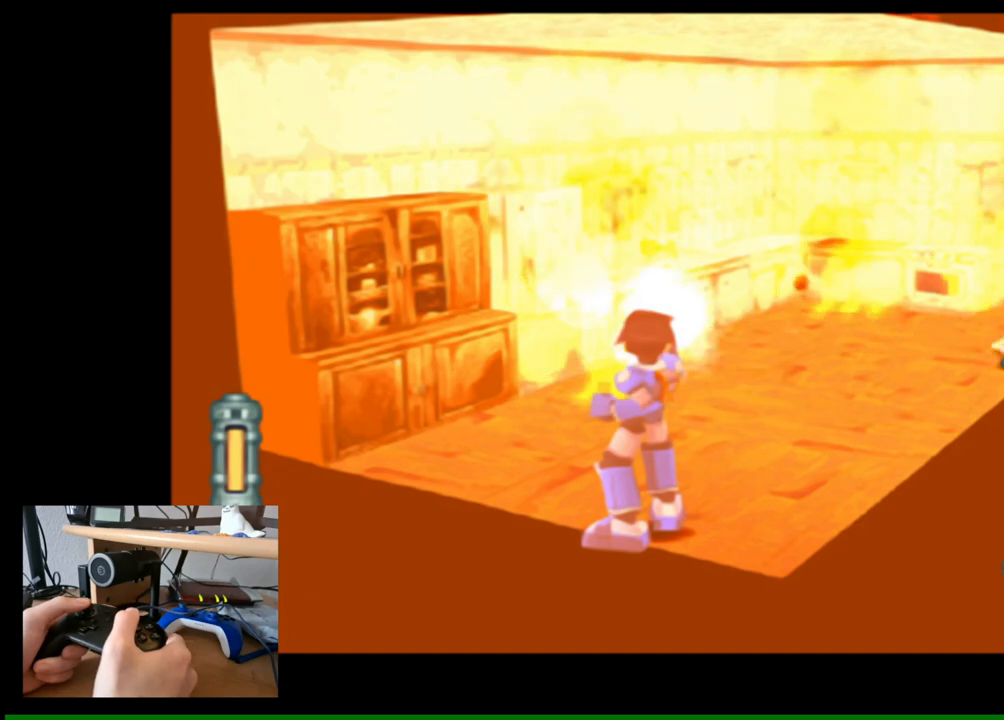
{"buttons": [], "left_stick": "center", "right_stick": "center", "events": []}
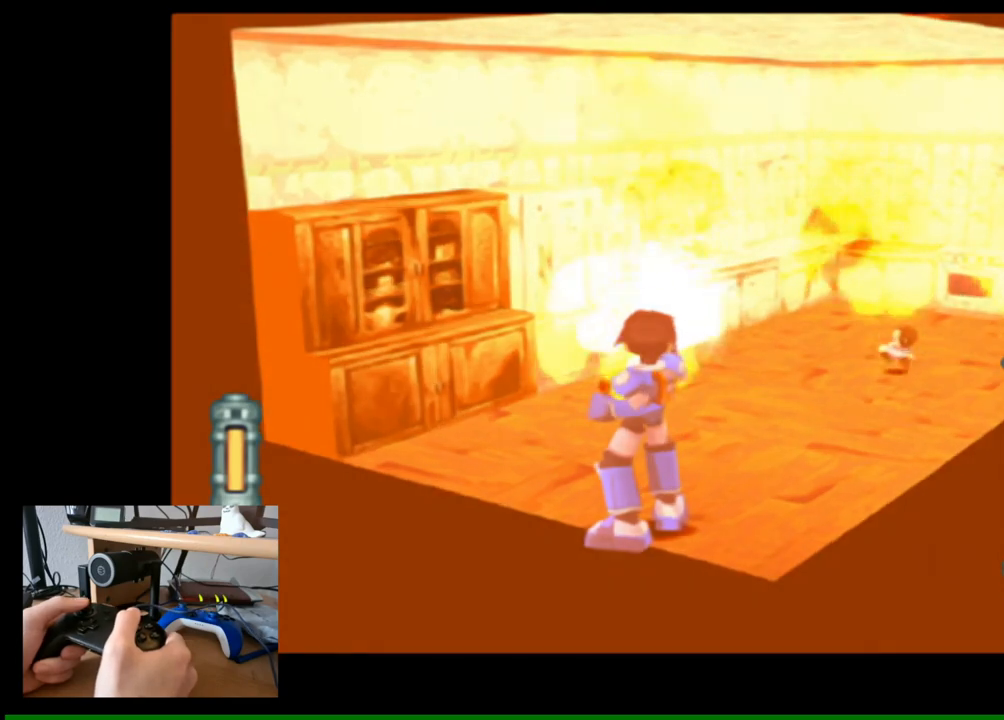
{"buttons": [], "left_stick": "center", "right_stick": "center", "events": []}
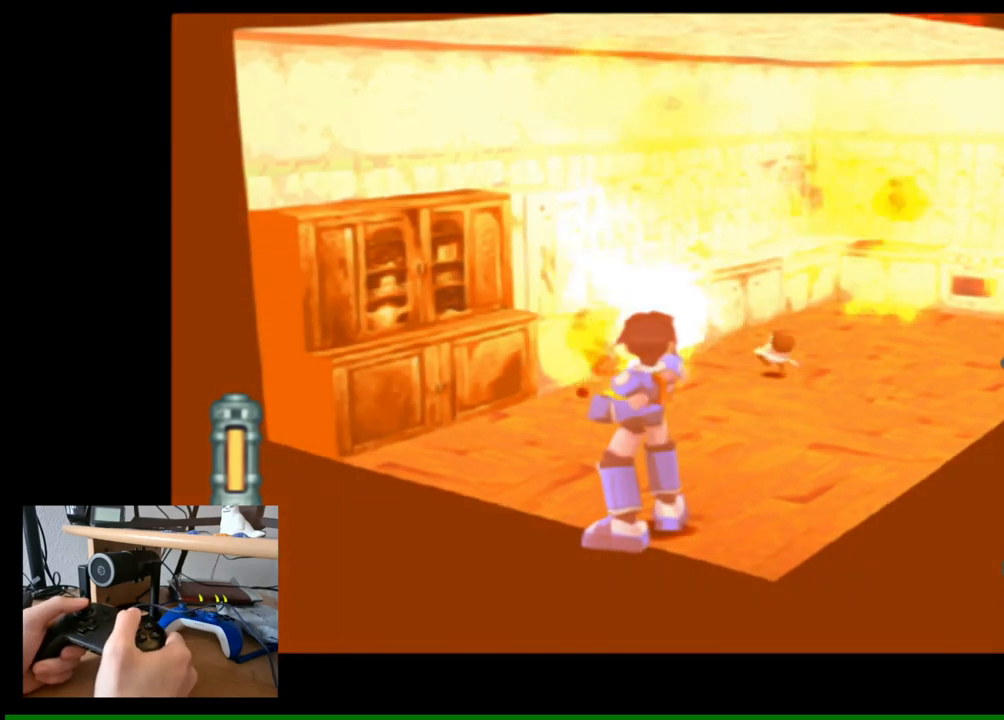
{"buttons": [], "left_stick": "center", "right_stick": "center", "events": []}
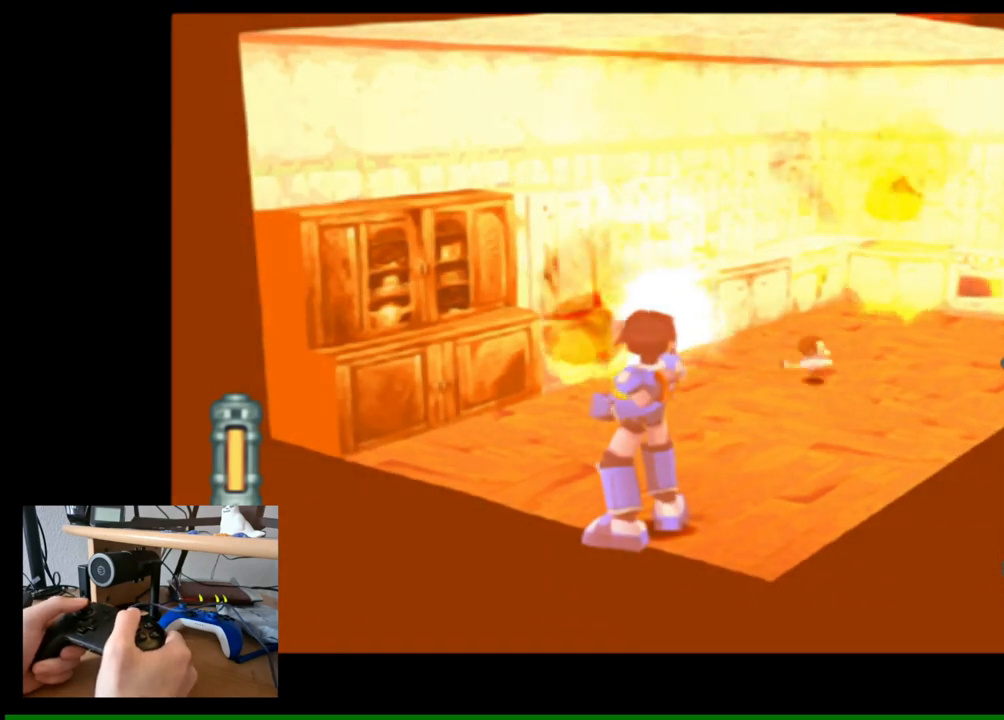
{"buttons": [], "left_stick": "center", "right_stick": "center", "events": []}
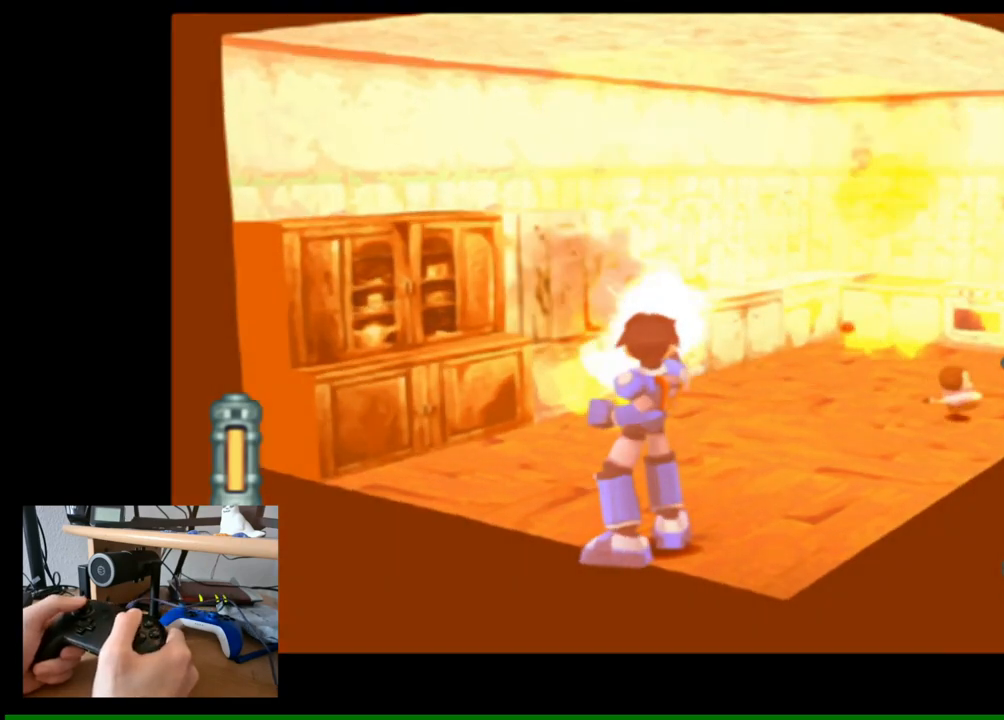
{"buttons": [], "left_stick": "center", "right_stick": "center", "events": [[250, "left_stick", "left"], [467, "left_stick", "center"]]}
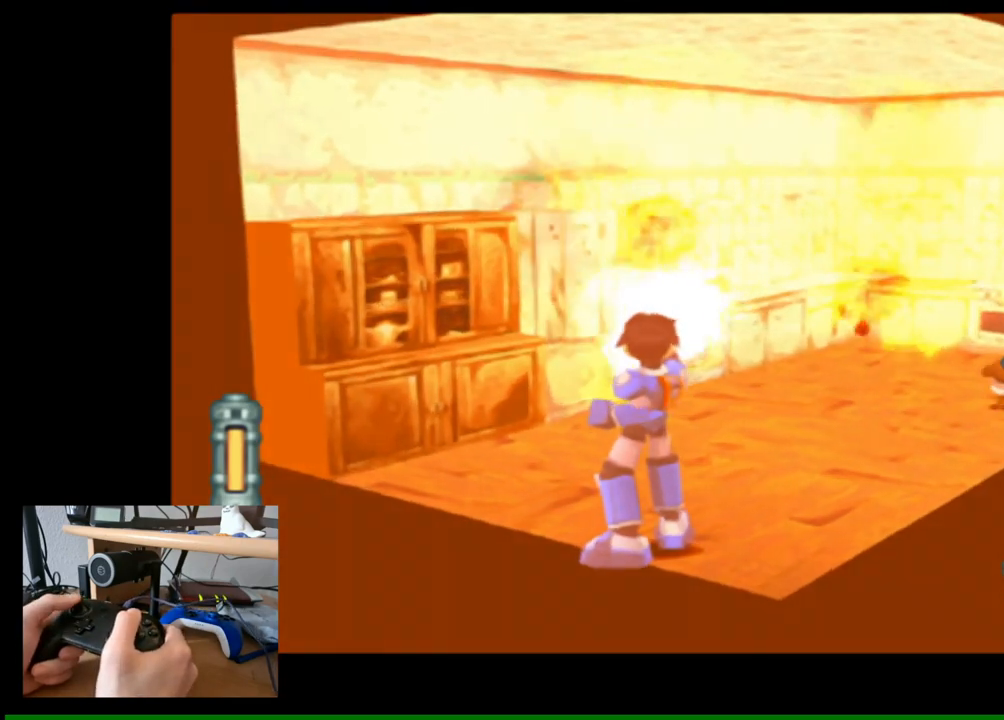
{"buttons": [], "left_stick": "up", "right_stick": "center", "events": [[333, "left_stick", "up"]]}
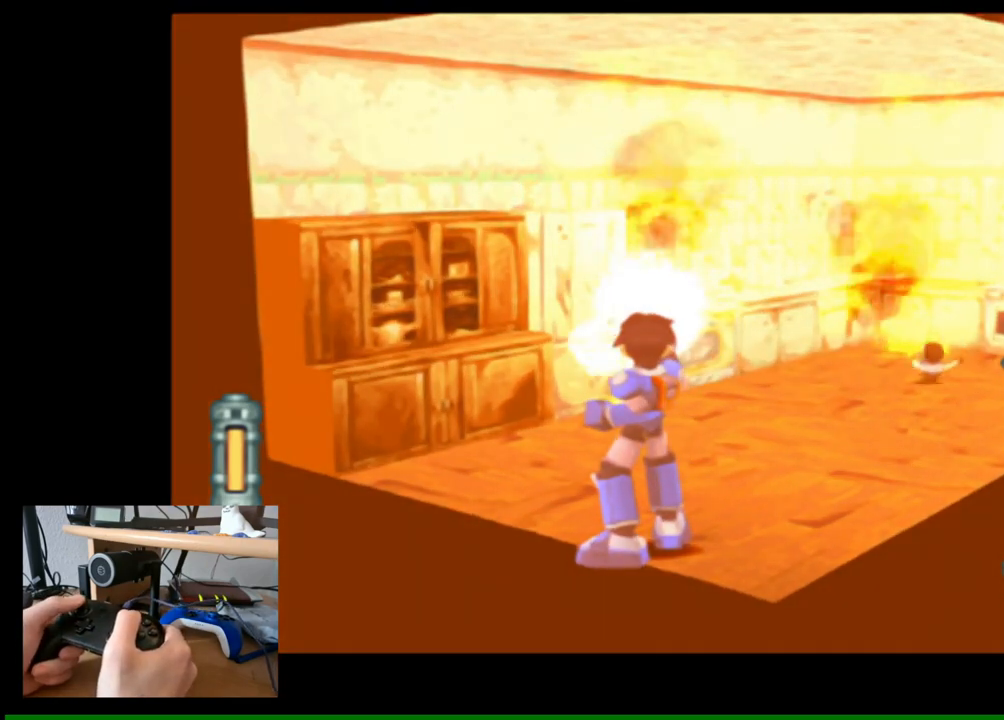
{"buttons": [], "left_stick": "up", "right_stick": "center", "events": []}
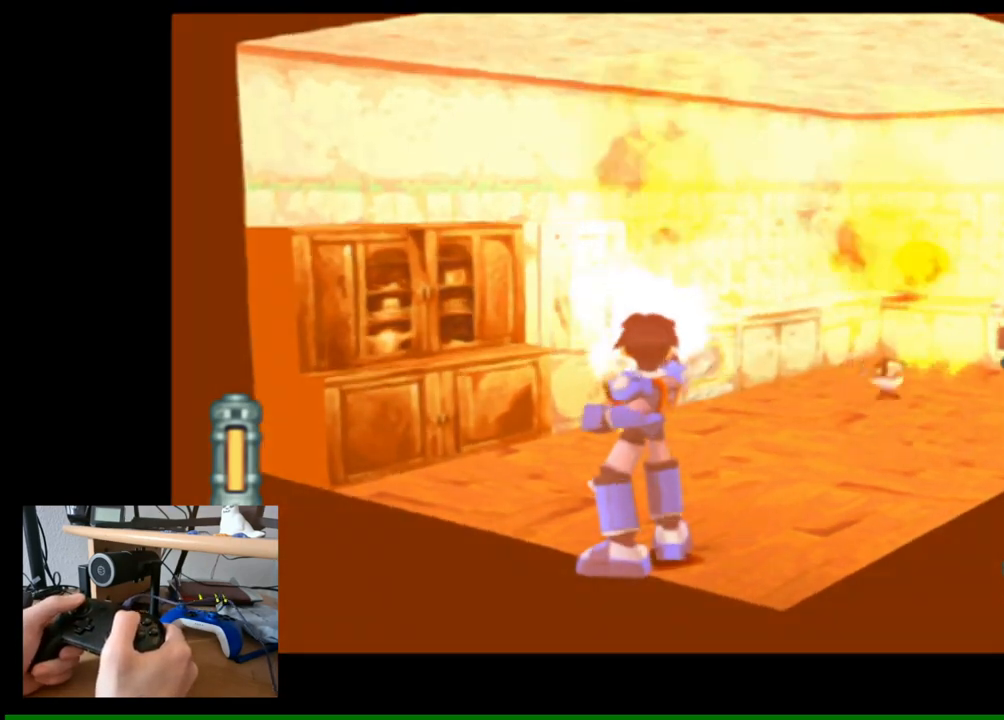
{"buttons": [], "left_stick": "up", "right_stick": "center", "events": []}
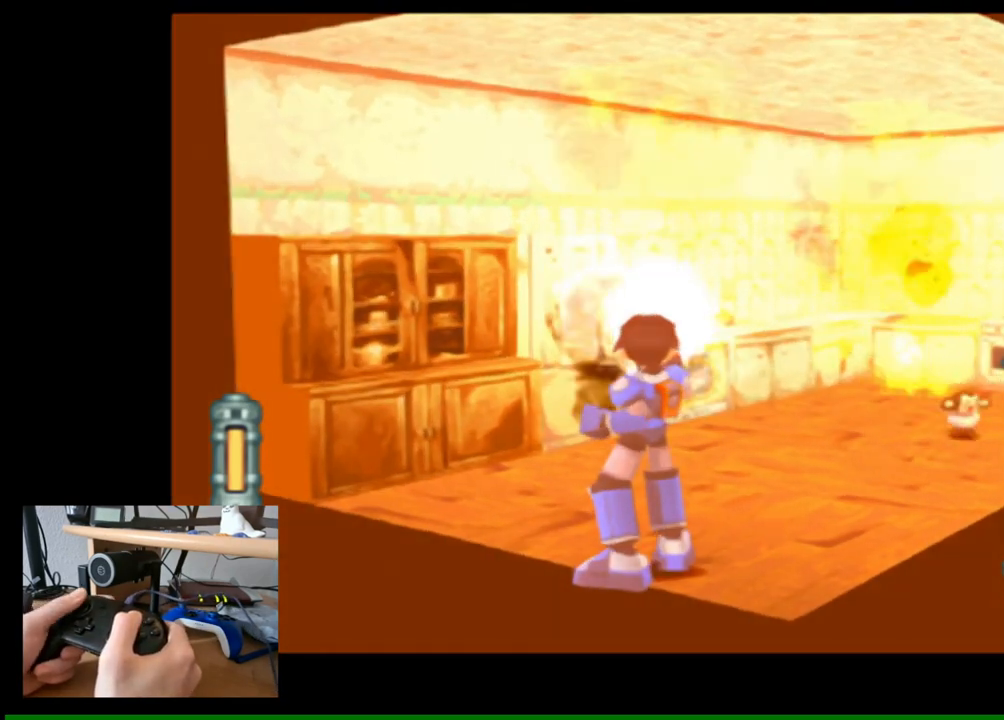
{"buttons": [], "left_stick": "up", "right_stick": "center", "events": []}
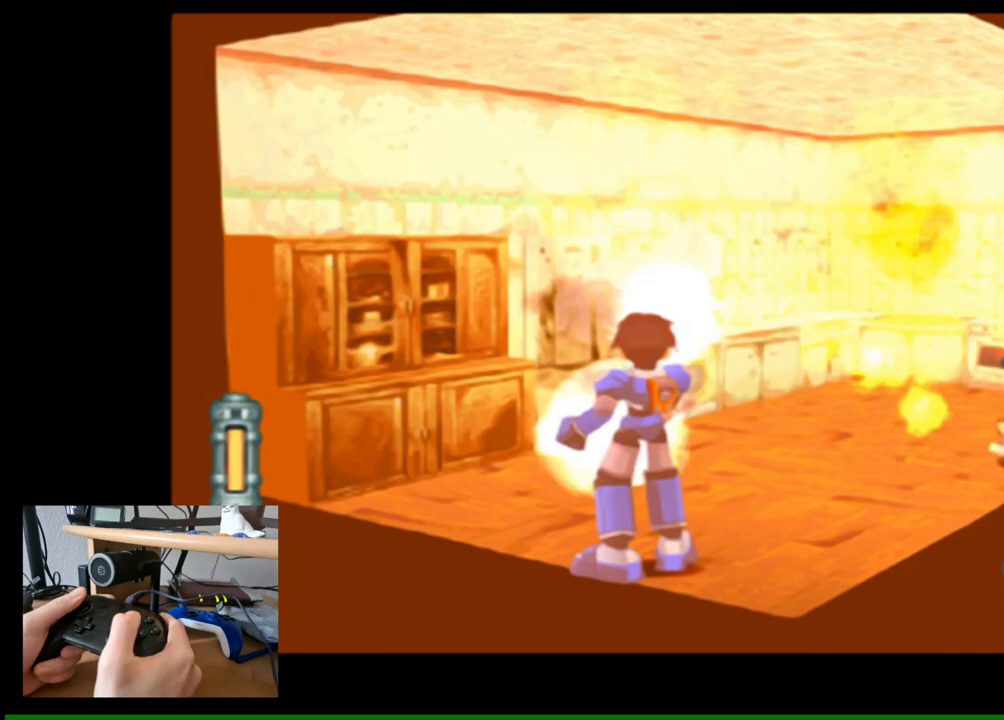
{"buttons": [], "left_stick": "up", "right_stick": "center", "events": [[33, "left_stick", "up-right"], [483, "left_stick", "up"]]}
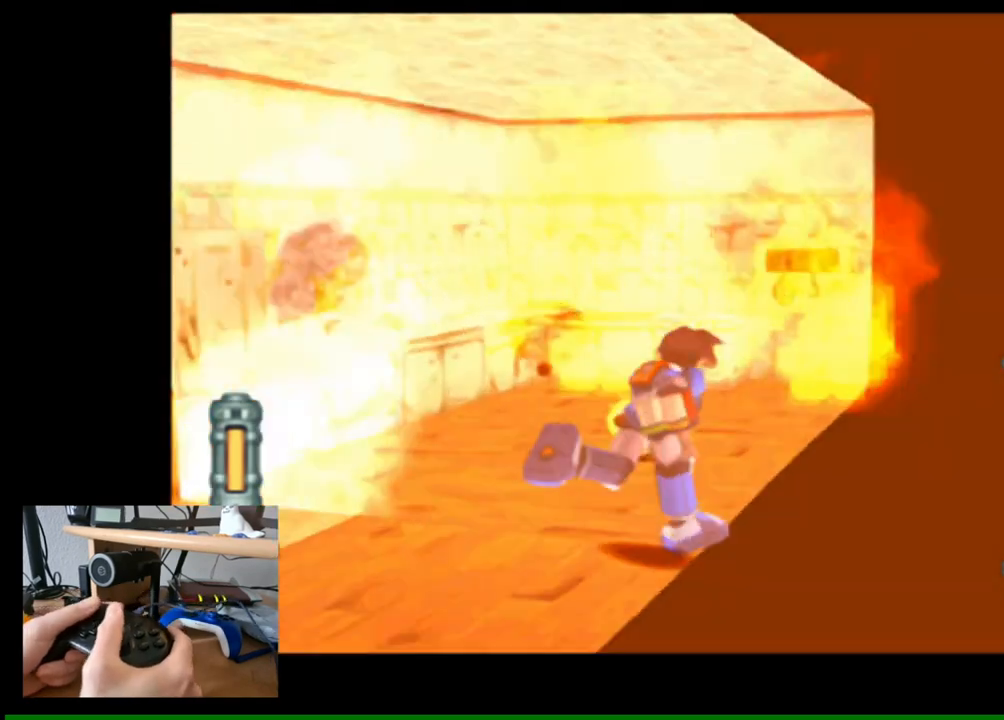
{"buttons": [], "left_stick": "up", "right_stick": "center", "events": [[233, "left_stick", "center"], [317, "left_stick", "up-left"], [450, "left_stick", "up"]]}
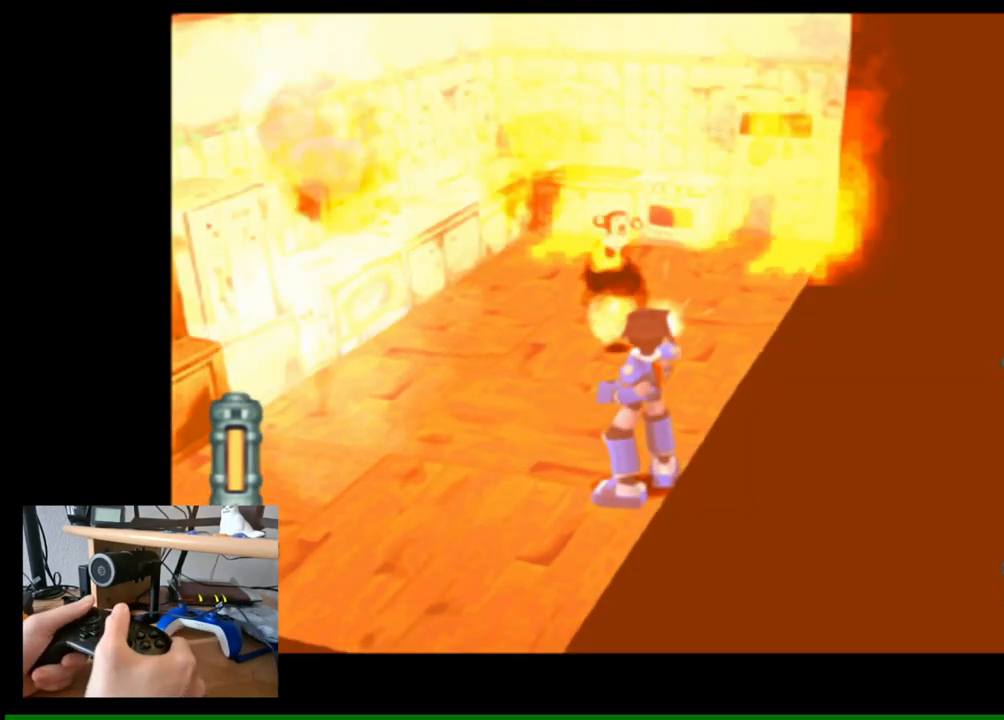
{"buttons": [], "left_stick": "center", "right_stick": "center", "events": [[167, "left_stick", "center"], [300, "left_stick", "left"], [467, "left_stick", "center"]]}
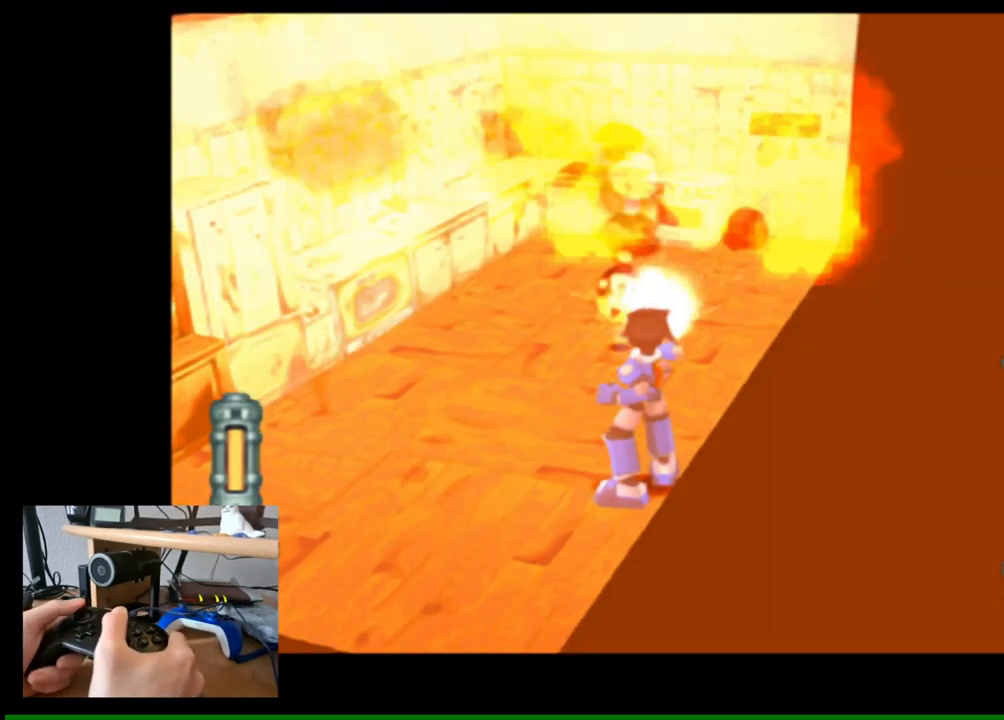
{"buttons": [], "left_stick": "left", "right_stick": "center", "events": [[250, "left_stick", "left"]]}
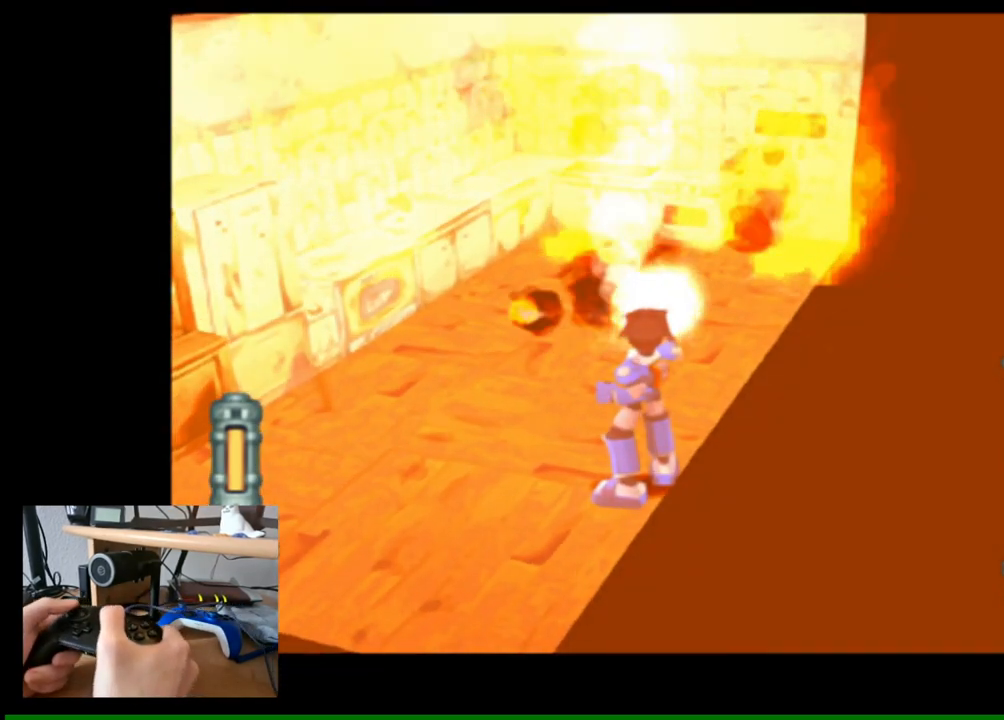
{"buttons": [], "left_stick": "center", "right_stick": "center", "events": [[167, "right_stick", "up-left"], [200, "left_stick", "center"], [383, "right_stick", "center"]]}
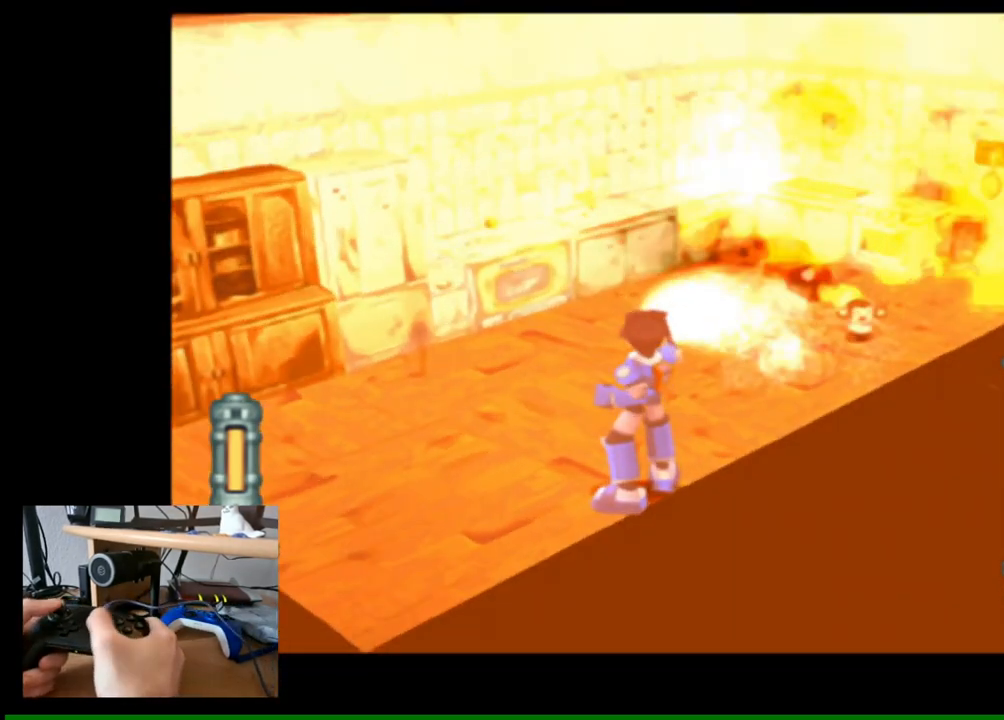
{"buttons": [], "left_stick": "center", "right_stick": "center", "events": []}